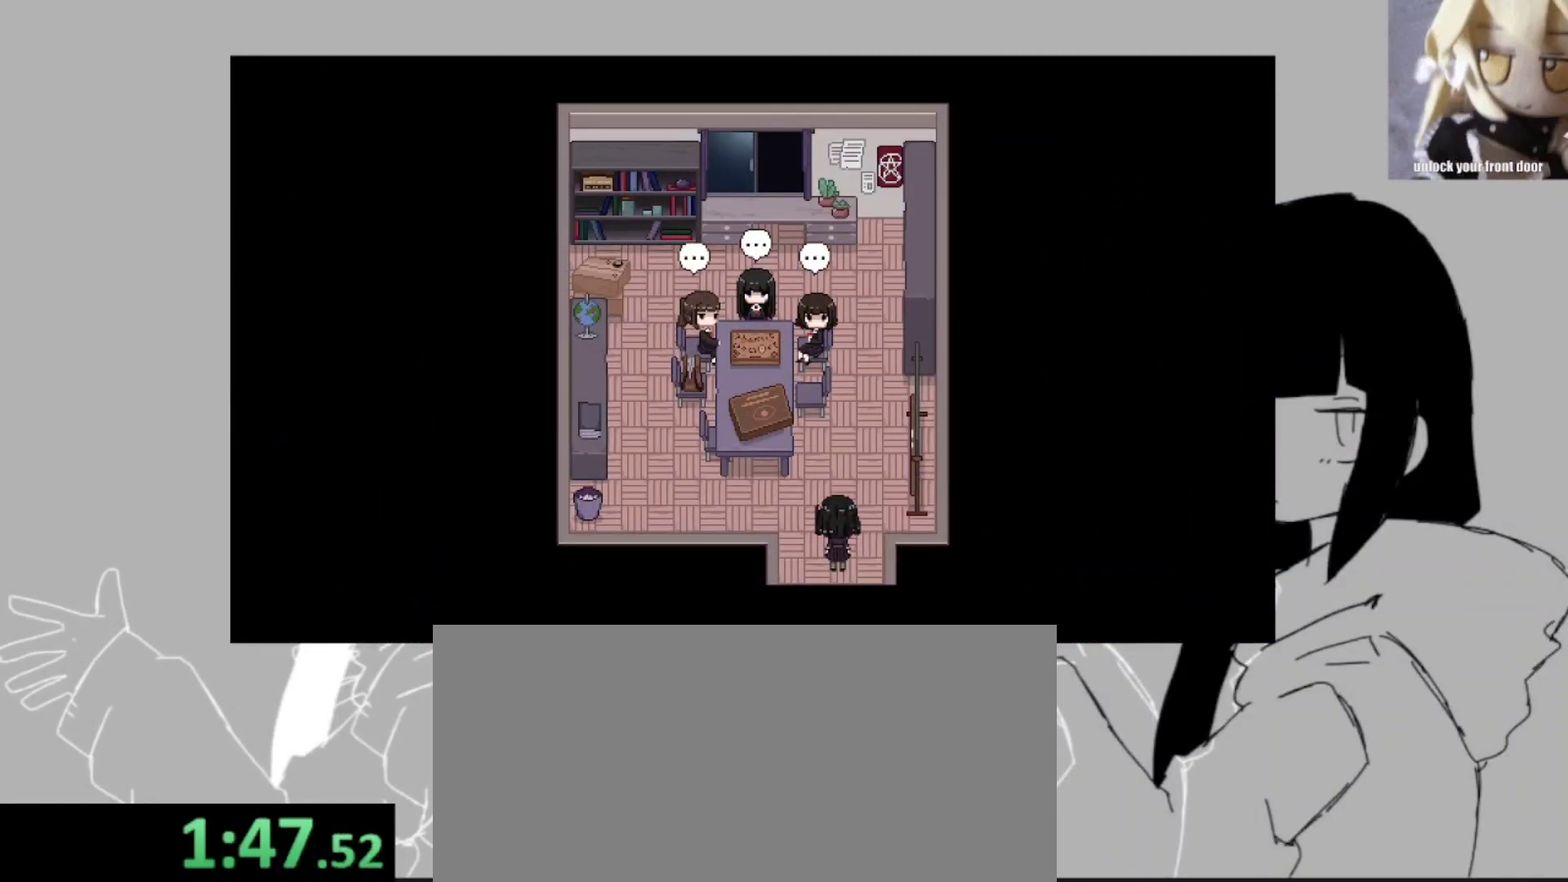
Gameplay with keyboard; each line is a JSON object with the keys held at the frame after it. "events" lists presses ("down") and releases ("up") of ".", "/", "0", "1", "2", "3", "4", "5", "6", "7", "8", "9", "a", "alt_l", "alt_r", "b", "backslash", "backspace", "c", "caps_lock", "comma", "ctrl_l", "ctrl_r", "d", "e", "equals", "escape", "f", "f1", "f10", "f11", "f12", "f2", "f3", "f4", "f5", "f6", "f7", "f8", "f9", "g", "h", "i", "j", "k", "l", "lbracket", "m", "minus", "n", "o", "p", "q", "quote", "r", "rbracket", "return", "s", "semicolon", "shift_l", "shift_r", "space", "super_l", "super_r", "t", "tab", "tilde", "u", "v", "w", "x", "y" and "z" between this image and that frame as [ms after this image, input, new state], when the widget could be followed in between. No other keys are recorded. Mouse input is not recorded.
{"keys": ["z"], "events": [[100, "z", "down"], [167, "return", "down"], [167, "z", "up"], [233, "return", "up"], [233, "space", "down"], [267, "space", "up"], [333, "z", "down"], [367, "return", "down"], [367, "z", "up"], [400, "return", "up"], [400, "space", "down"], [467, "space", "up"], [500, "z", "down"]]}
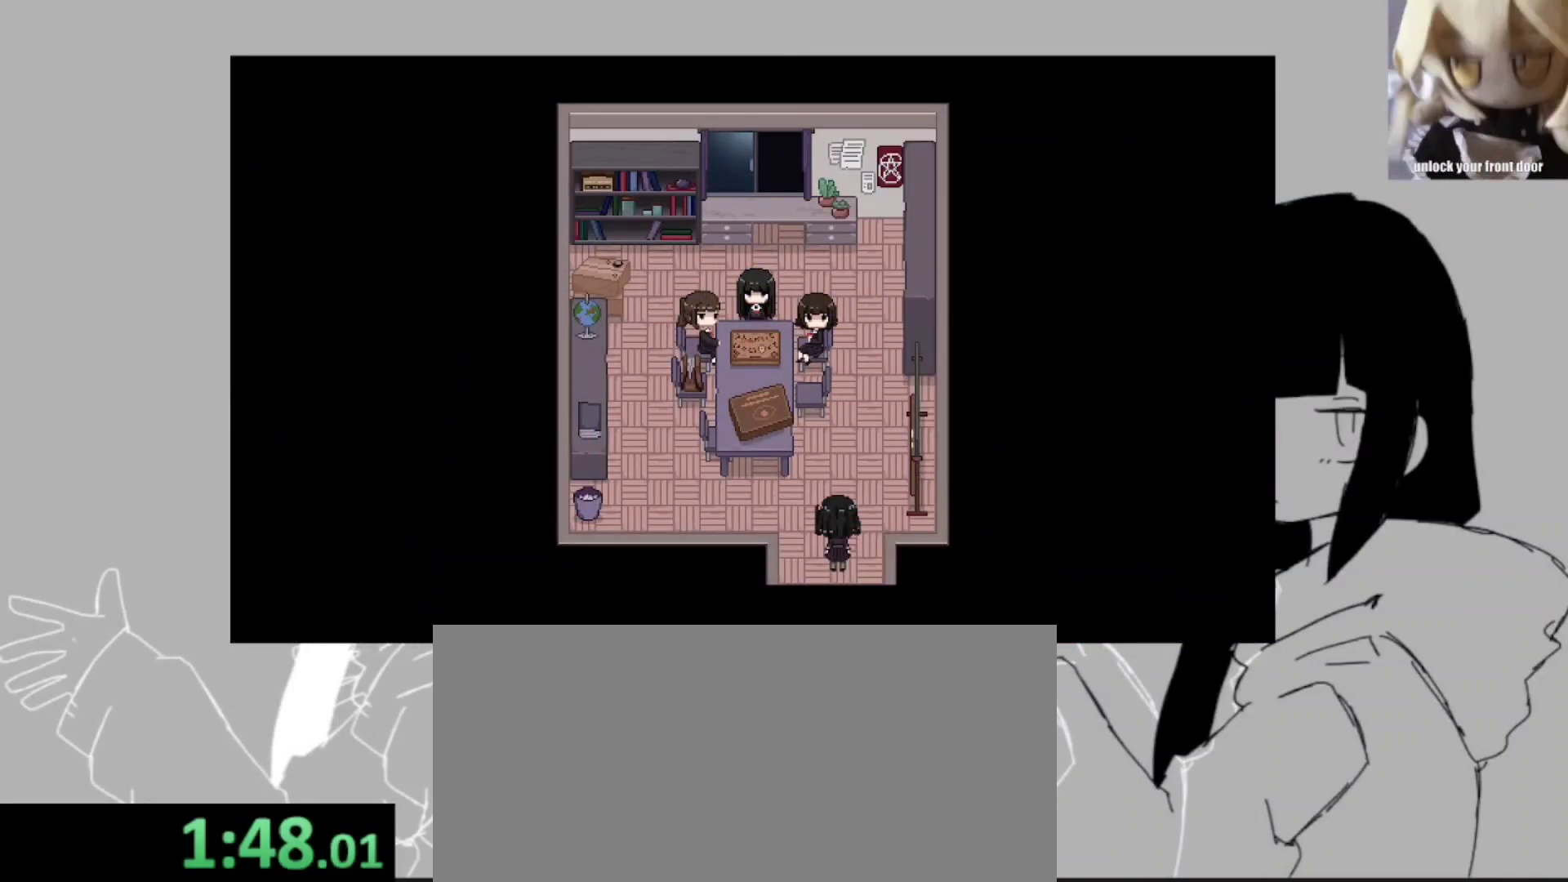
{"keys": ["space"], "events": [[67, "return", "down"], [100, "space", "down"], [100, "z", "up"], [133, "return", "up"], [200, "return", "down"], [200, "space", "up"], [200, "z", "down"], [233, "return", "up"], [300, "space", "down"], [300, "z", "up"], [333, "space", "up"], [367, "return", "down"], [367, "z", "down"], [433, "z", "up"], [467, "return", "up"], [467, "space", "down"]]}
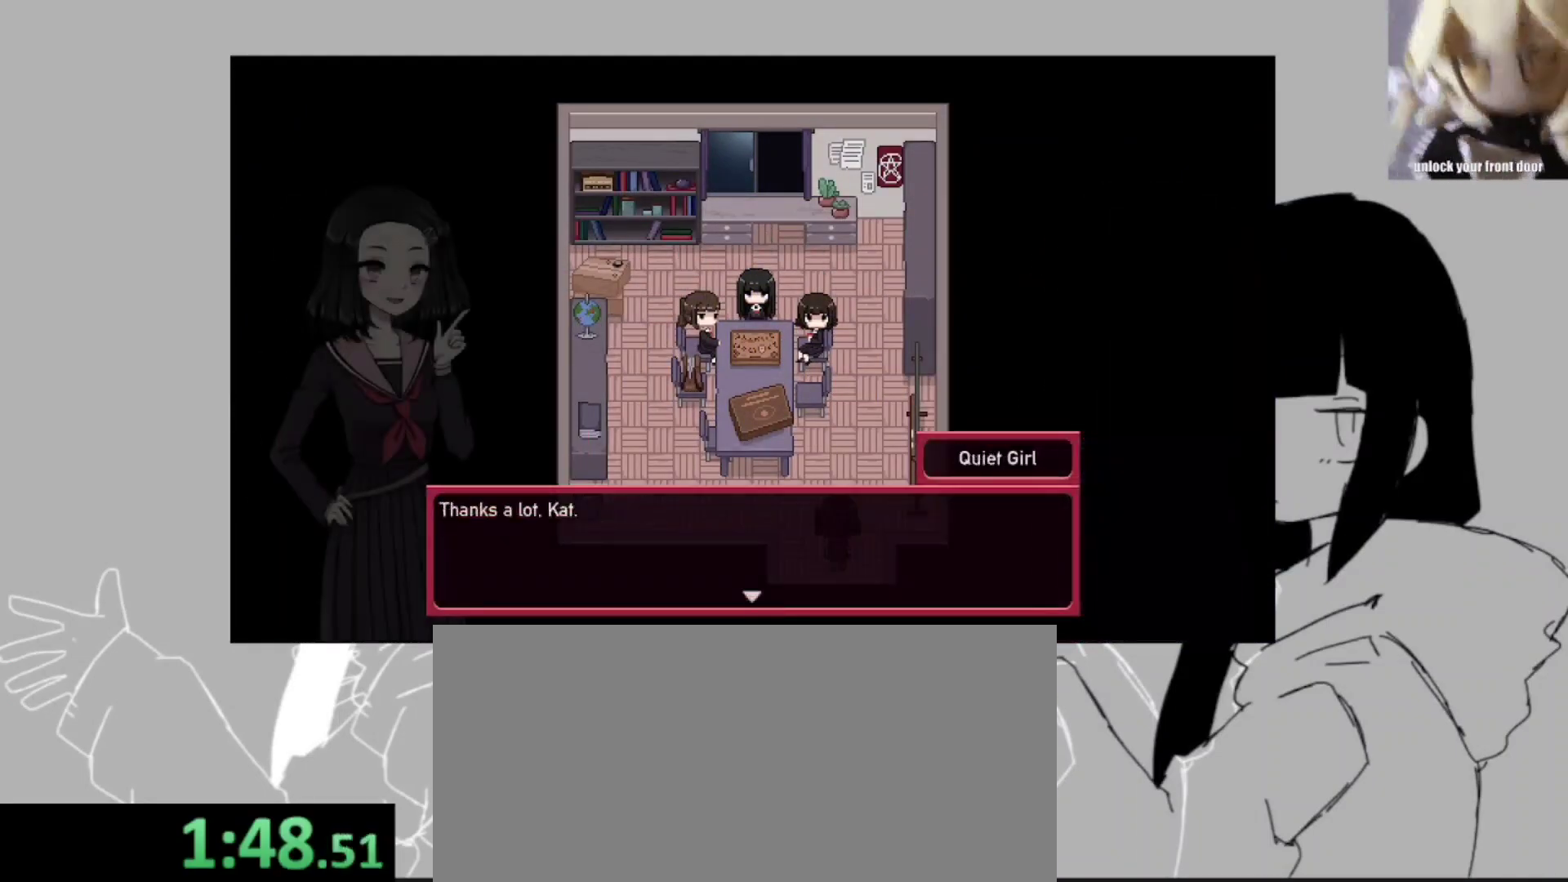
{"keys": ["return"], "events": [[67, "return", "down"], [67, "space", "up"], [67, "z", "down"], [167, "return", "up"], [167, "space", "down"], [167, "z", "up"], [200, "return", "down"], [200, "space", "up"], [267, "z", "down"], [300, "z", "up"], [333, "return", "up"], [333, "space", "down"], [400, "return", "down"], [400, "space", "up"], [433, "z", "down"], [500, "z", "up"]]}
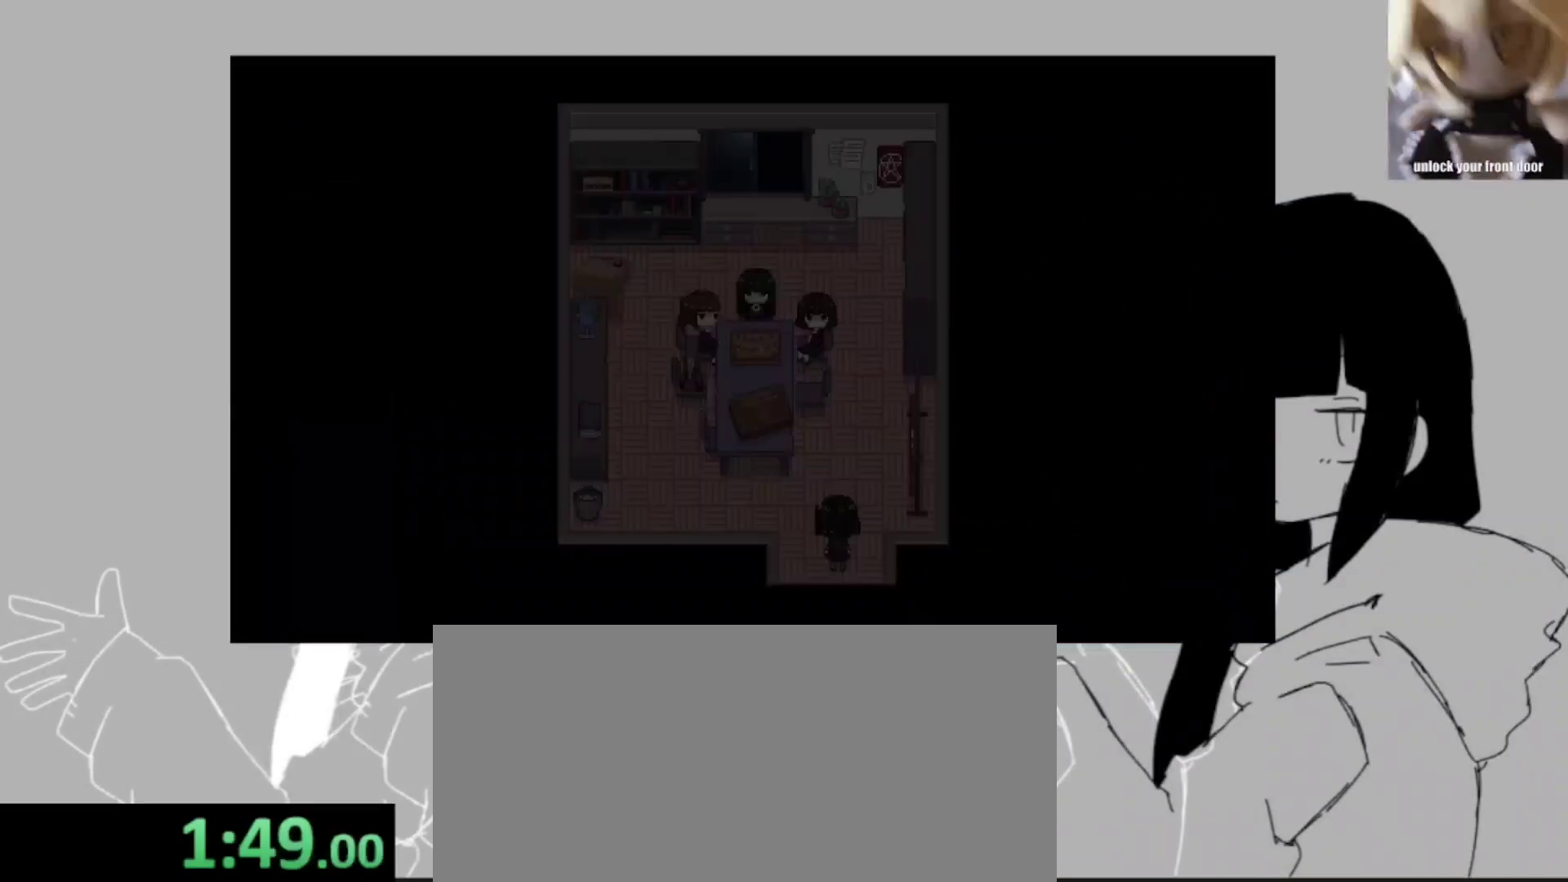
{"keys": ["return"], "events": [[33, "return", "up"], [33, "space", "down"], [133, "return", "down"], [133, "space", "up"], [133, "z", "down"], [233, "return", "up"], [233, "space", "down"], [233, "z", "up"], [267, "return", "down"], [333, "space", "up"], [333, "z", "down"], [400, "return", "up"], [400, "space", "down"], [400, "z", "up"], [467, "return", "down"], [500, "space", "up"]]}
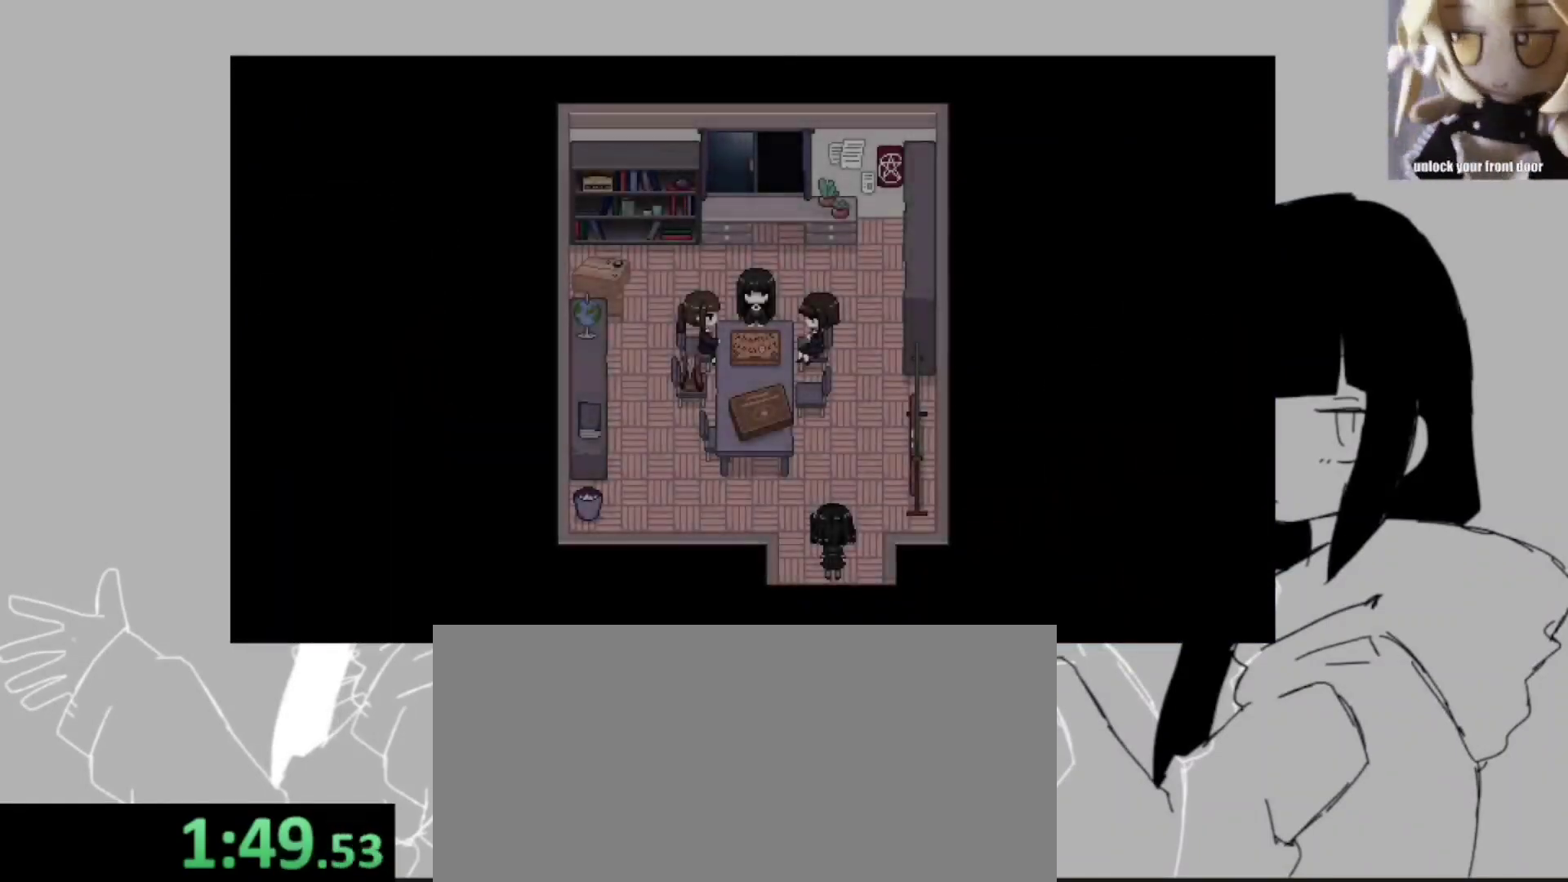
{"keys": ["space"], "events": [[67, "z", "down"], [100, "space", "down"], [100, "z", "up"], [133, "return", "up"], [200, "return", "down"], [200, "space", "up"], [233, "z", "down"], [300, "return", "up"], [333, "z", "up"], [367, "return", "down"], [433, "z", "down"], [467, "return", "up"], [467, "space", "down"], [467, "z", "up"]]}
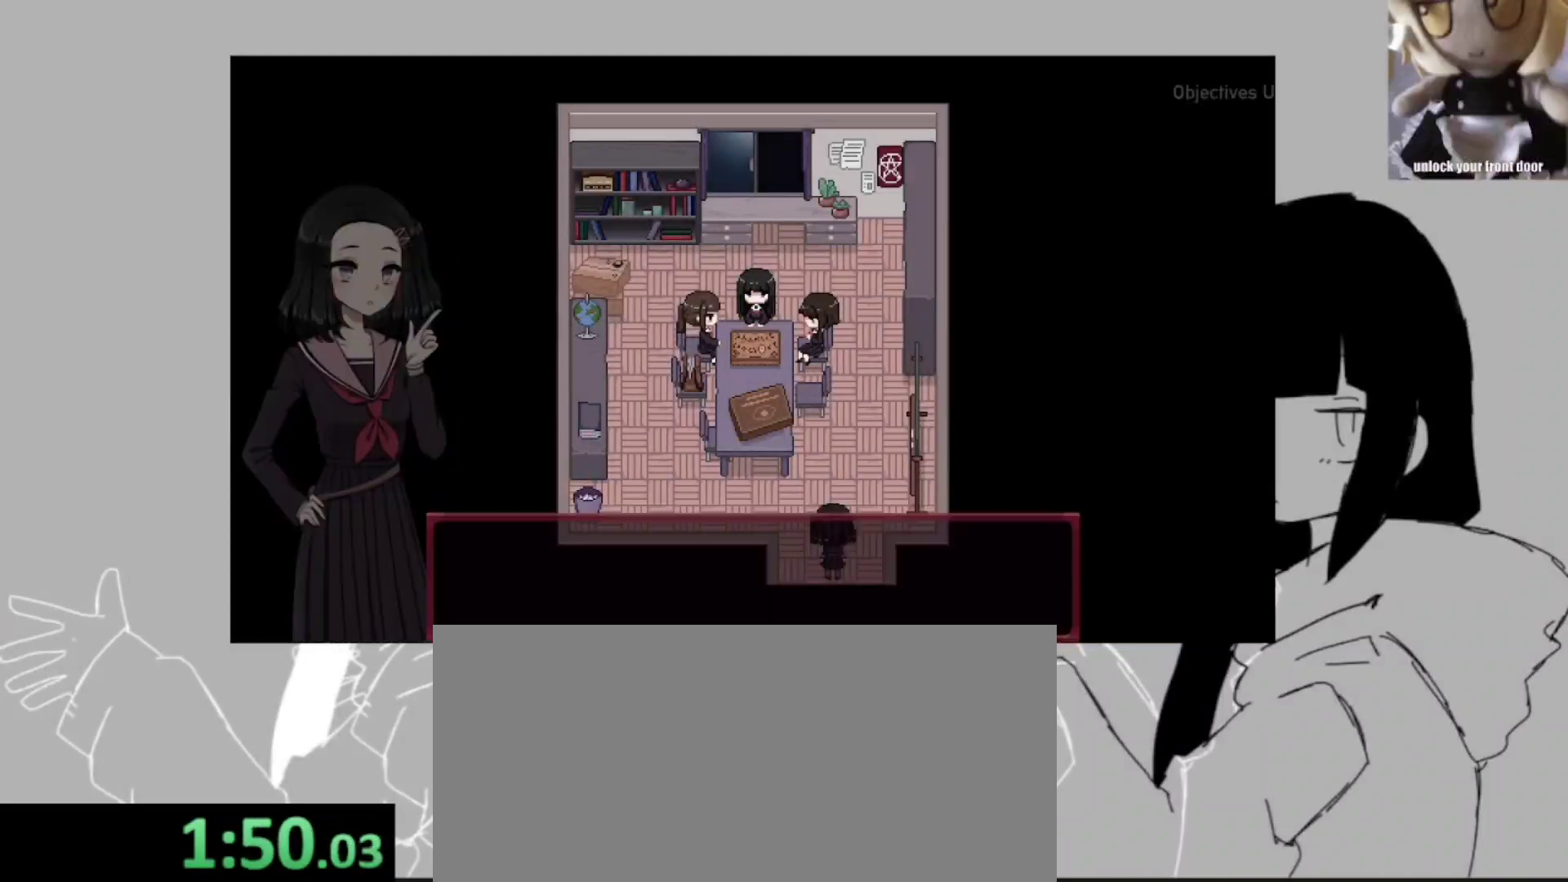
{"keys": [], "events": [[33, "return", "down"], [67, "space", "up"], [67, "z", "down"], [100, "z", "up"], [167, "return", "up"], [267, "x", "down"], [300, "return", "down"], [333, "return", "up"], [333, "x", "up"], [400, "z", "down"], [500, "z", "up"]]}
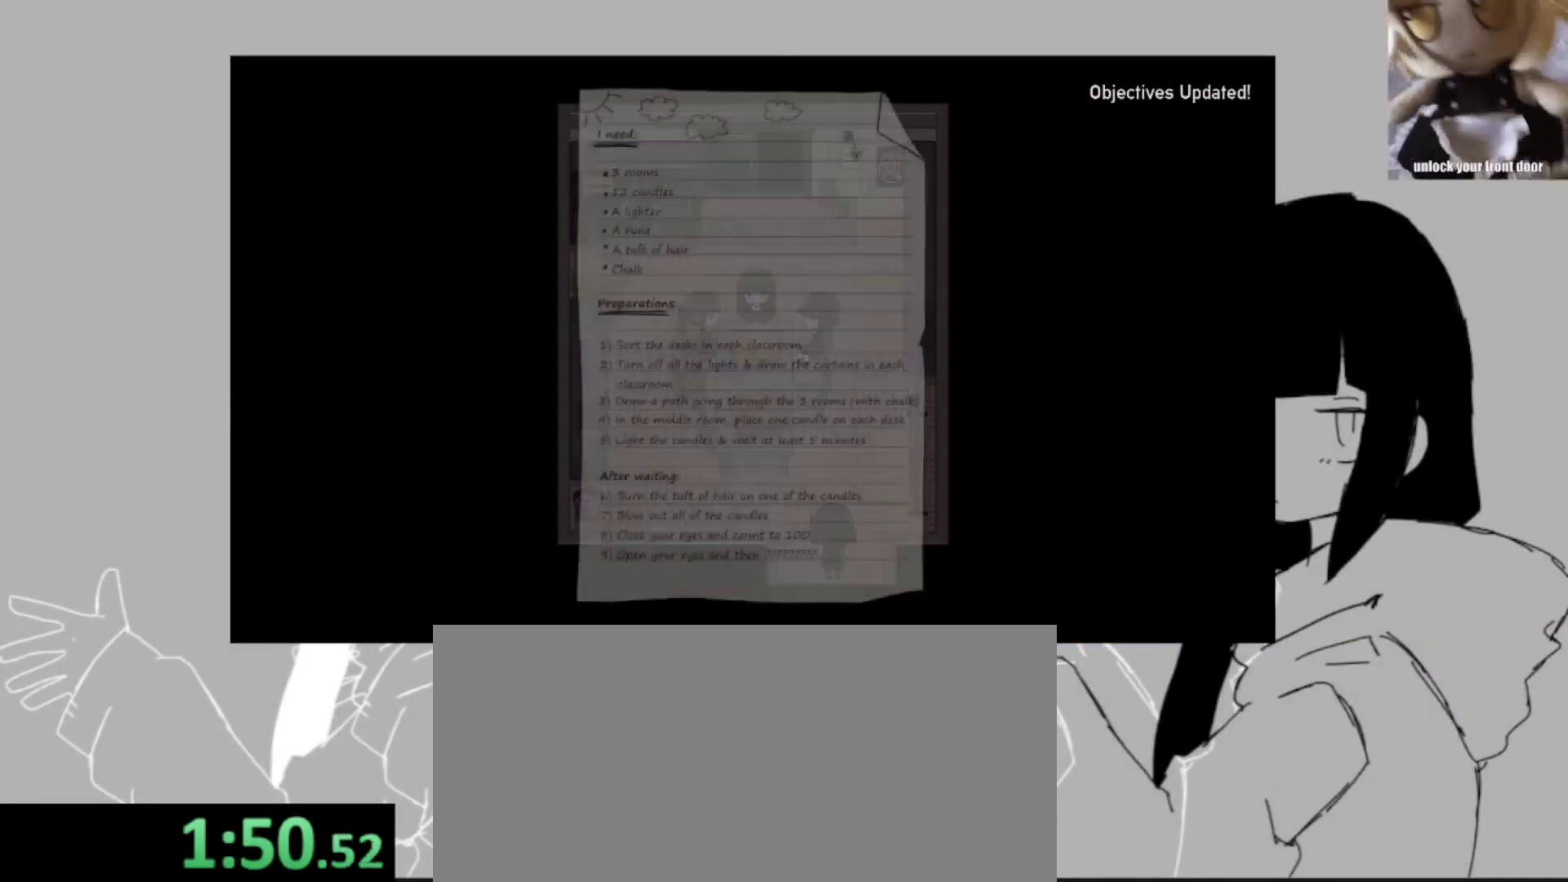
{"keys": ["z"], "events": [[100, "return", "down"], [100, "z", "down"], [133, "z", "up"], [167, "return", "up"], [233, "z", "down"], [267, "return", "down"], [333, "z", "up"], [367, "z", "down"], [467, "z", "up"], [500, "return", "up"], [500, "z", "down"]]}
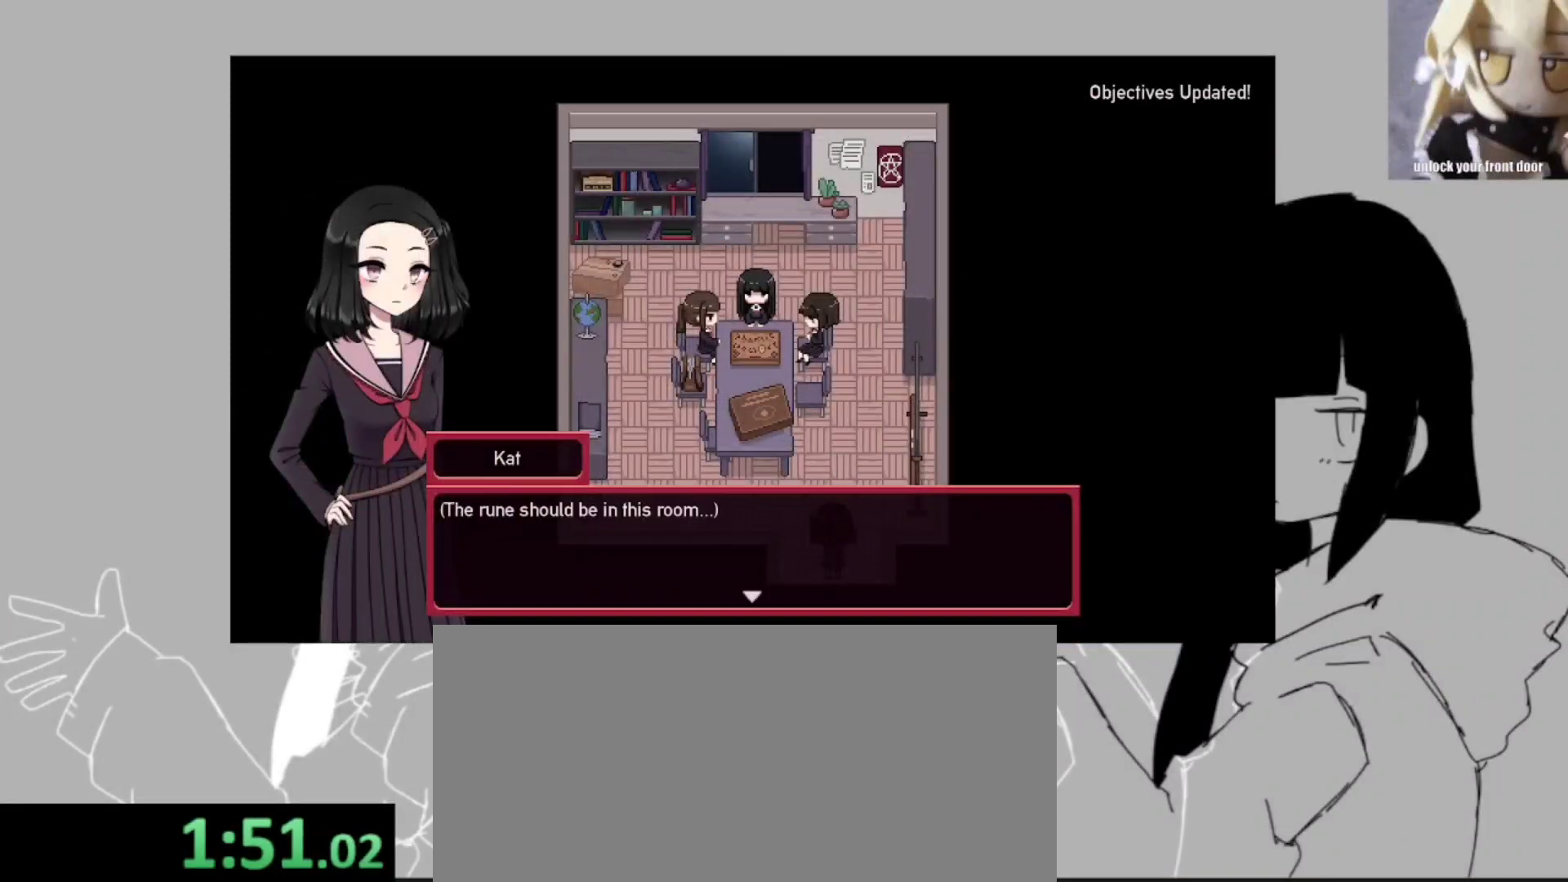
{"keys": ["return", "z"], "events": [[67, "return", "down"], [100, "z", "up"], [133, "return", "up"], [133, "z", "down"], [200, "return", "down"], [233, "z", "up"], [300, "return", "up"], [333, "return", "down"], [333, "z", "down"], [433, "return", "up"], [433, "z", "up"], [467, "return", "down"], [467, "z", "down"]]}
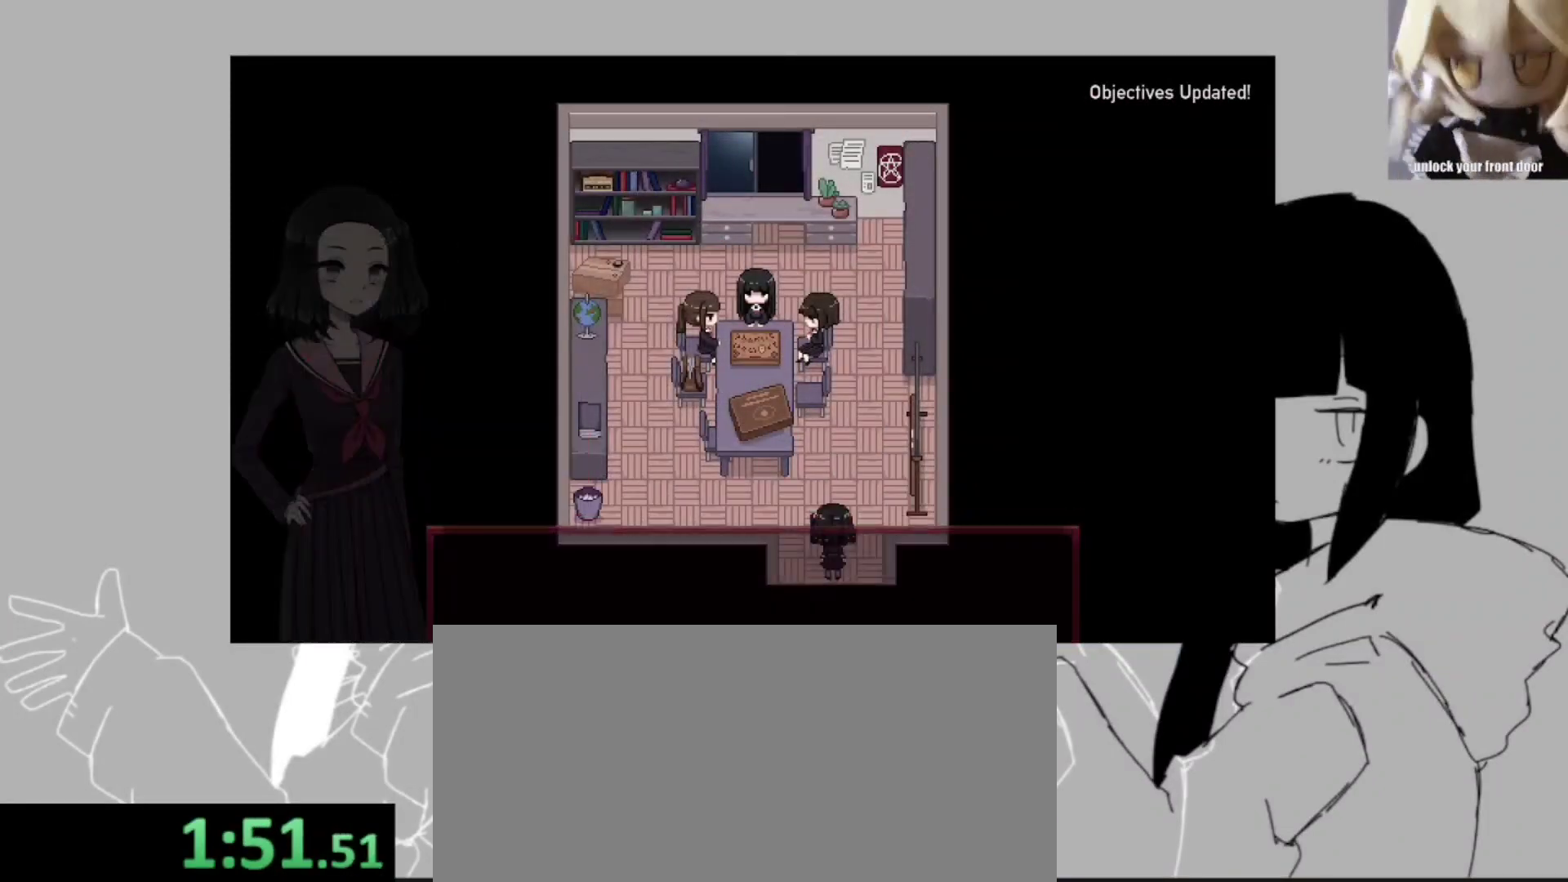
{"keys": ["shift_l", "z"], "events": [[67, "return", "up"], [67, "z", "up"], [100, "return", "down"], [100, "z", "down"], [200, "return", "up"], [200, "z", "up"], [267, "z", "down"], [333, "z", "up"], [400, "shift_l", "down"], [500, "z", "down"]]}
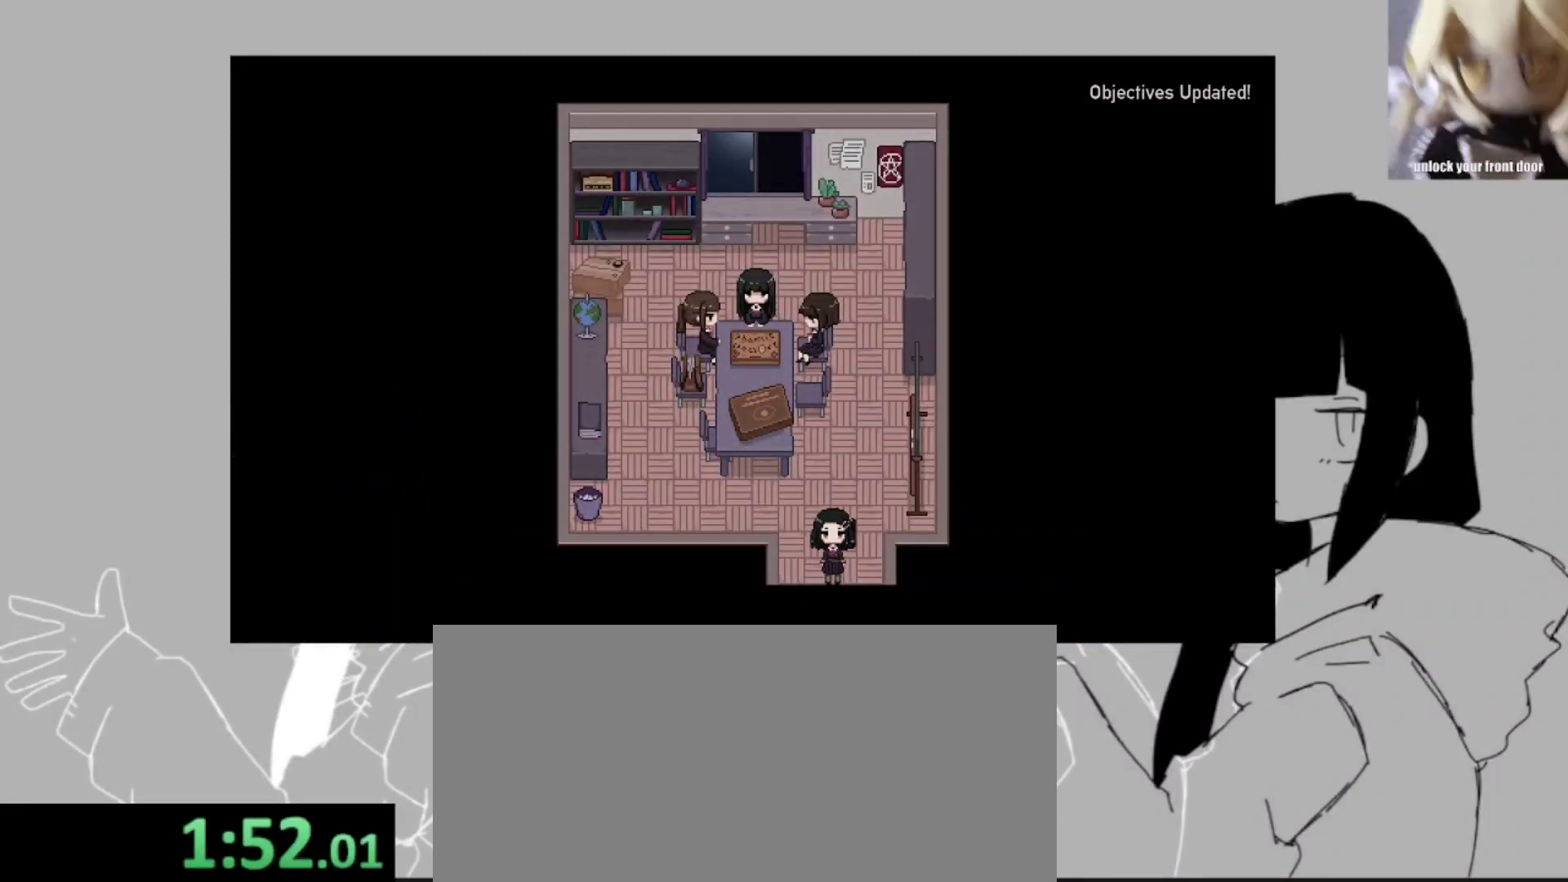
{"keys": ["shift_l"], "events": [[100, "z", "up"], [133, "z", "down"], [233, "z", "up"], [333, "z", "down"], [367, "z", "up"]]}
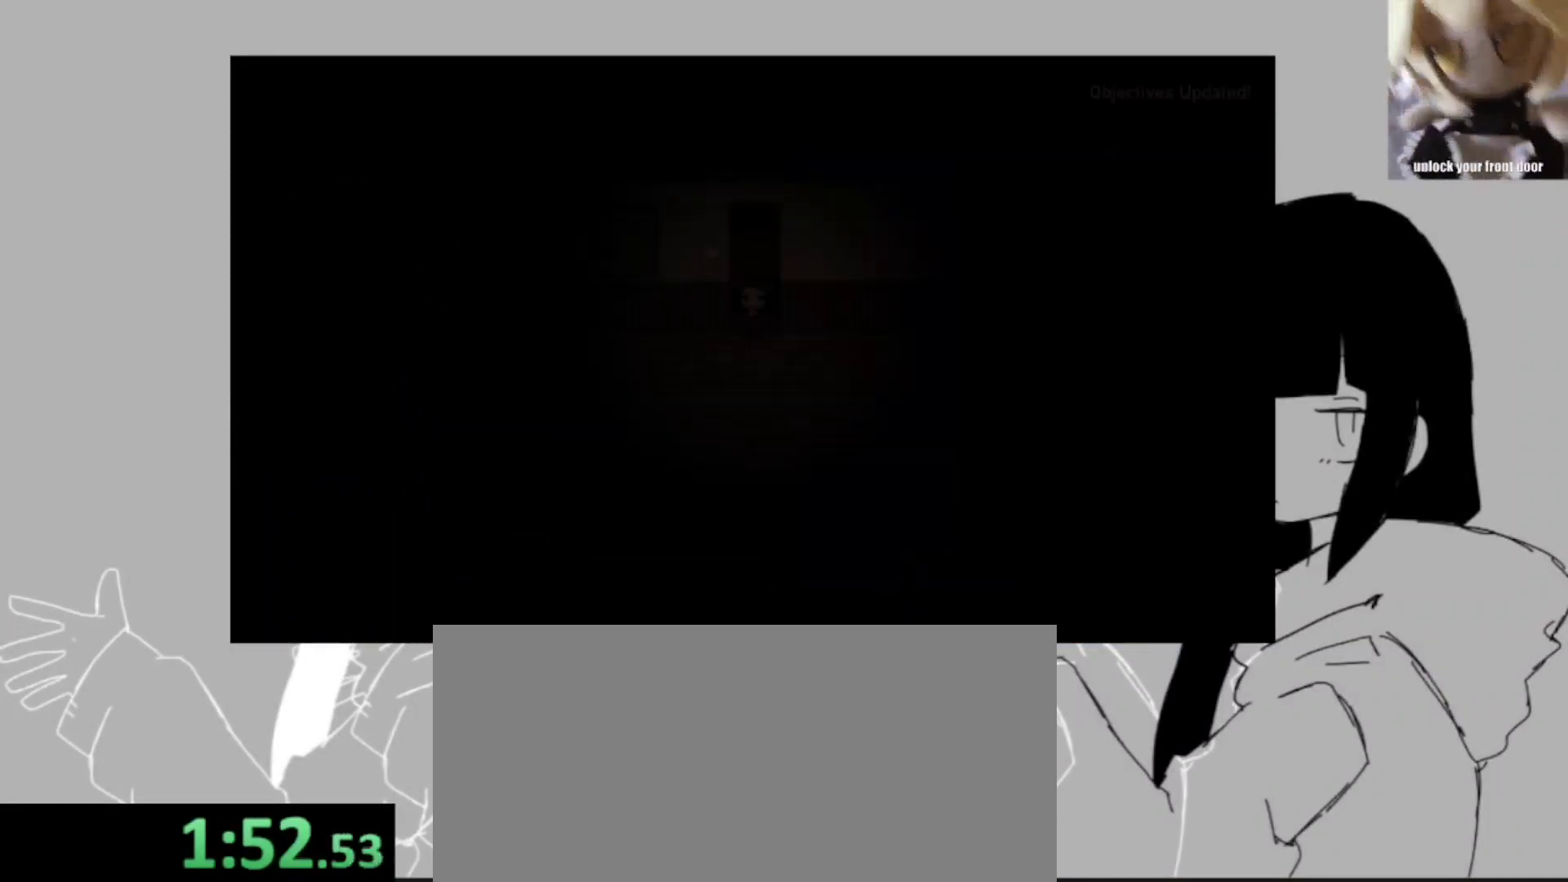
{"keys": ["shift_l"], "events": []}
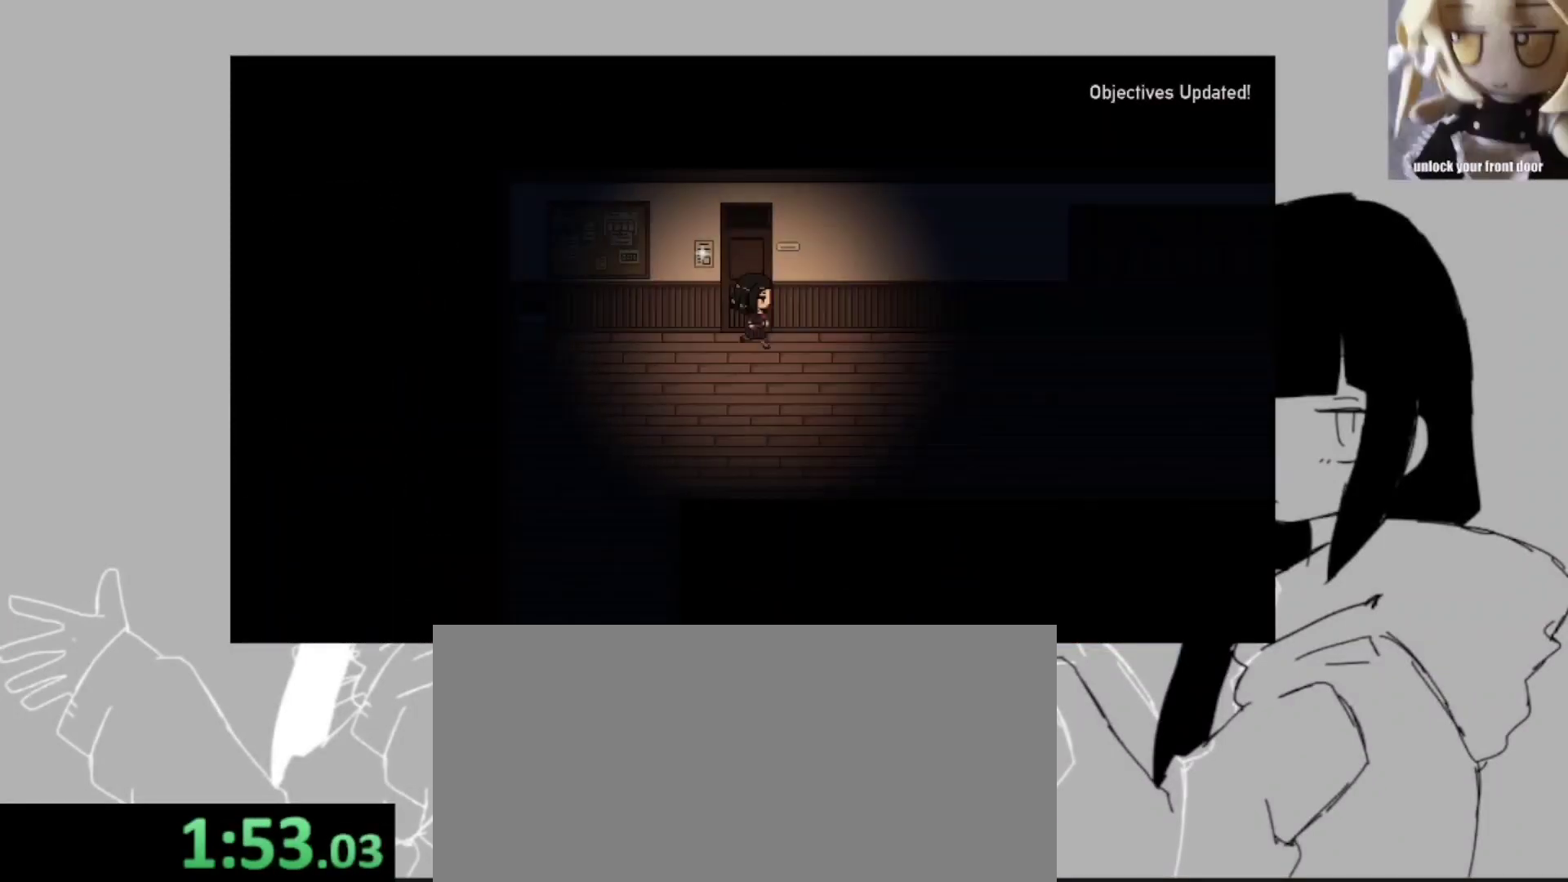
{"keys": ["shift_l"], "events": []}
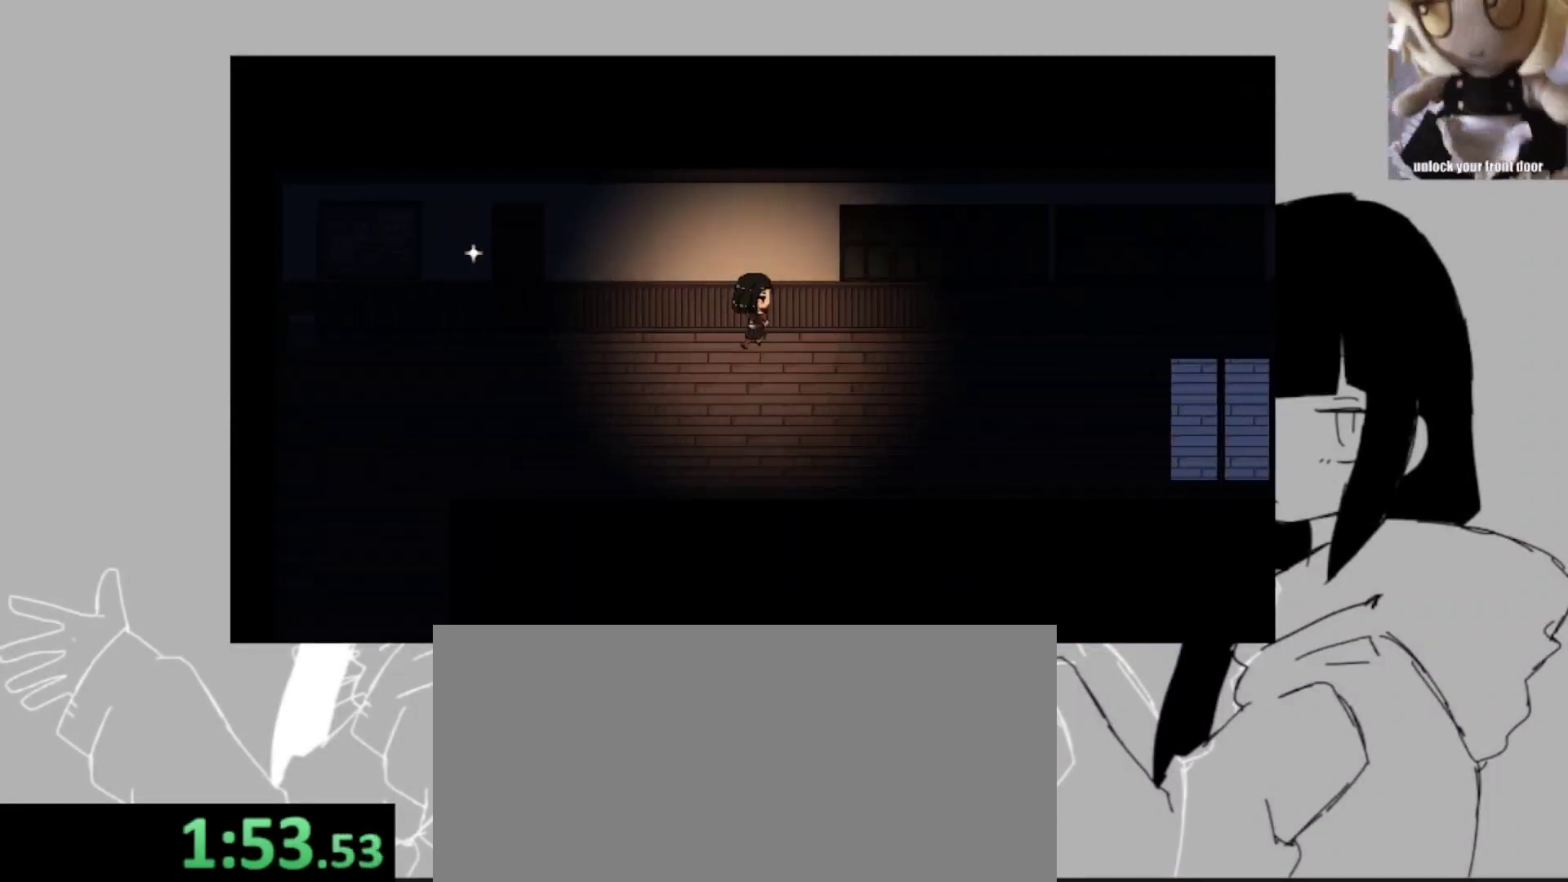
{"keys": ["shift_l"], "events": []}
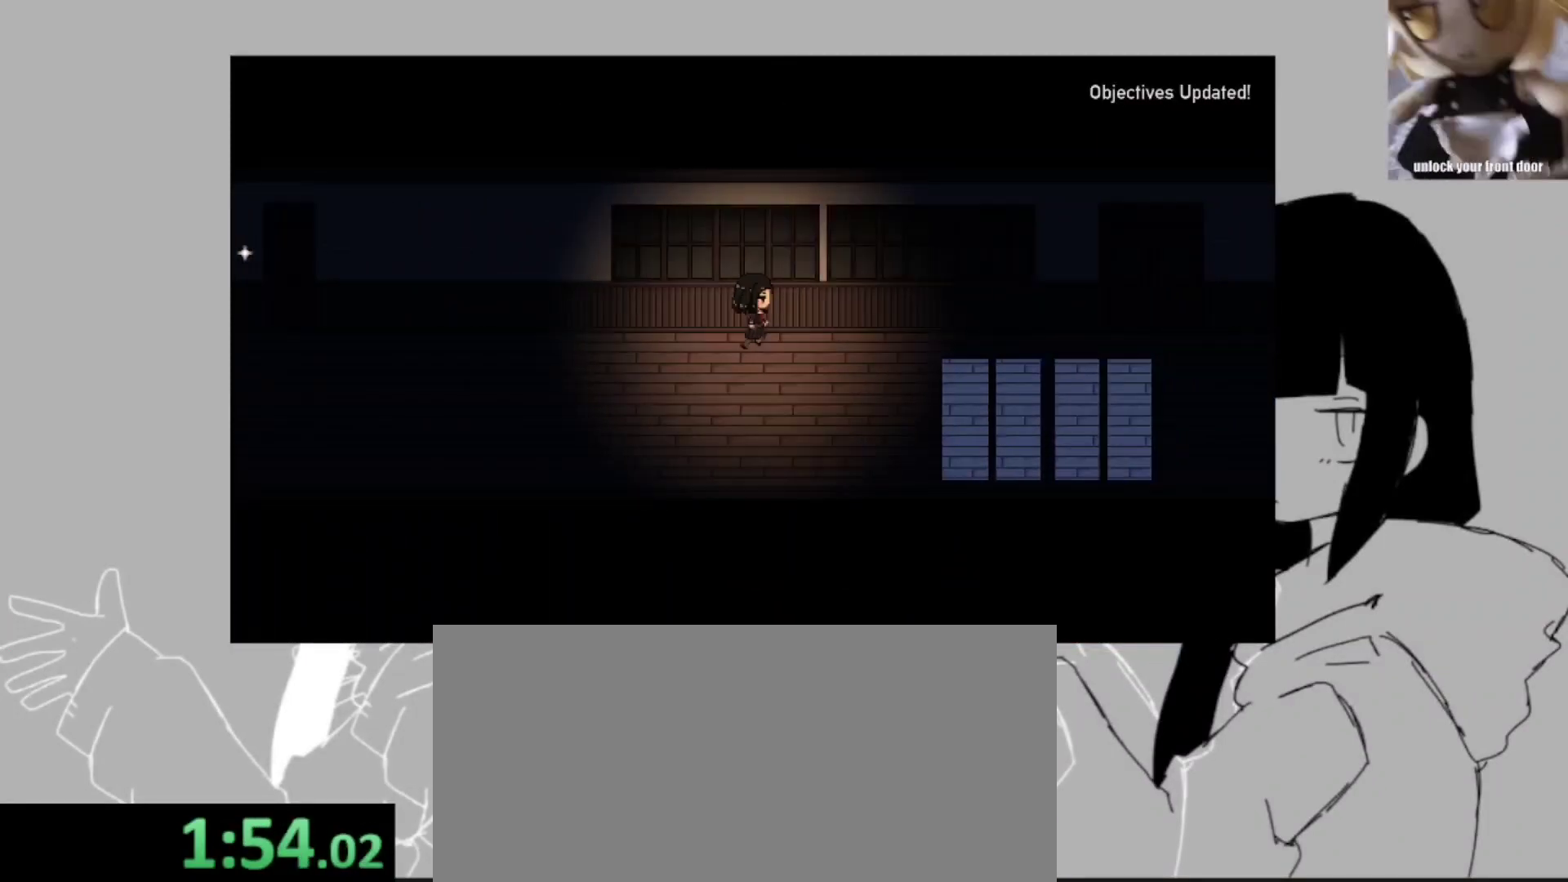
{"keys": ["shift_l"], "events": []}
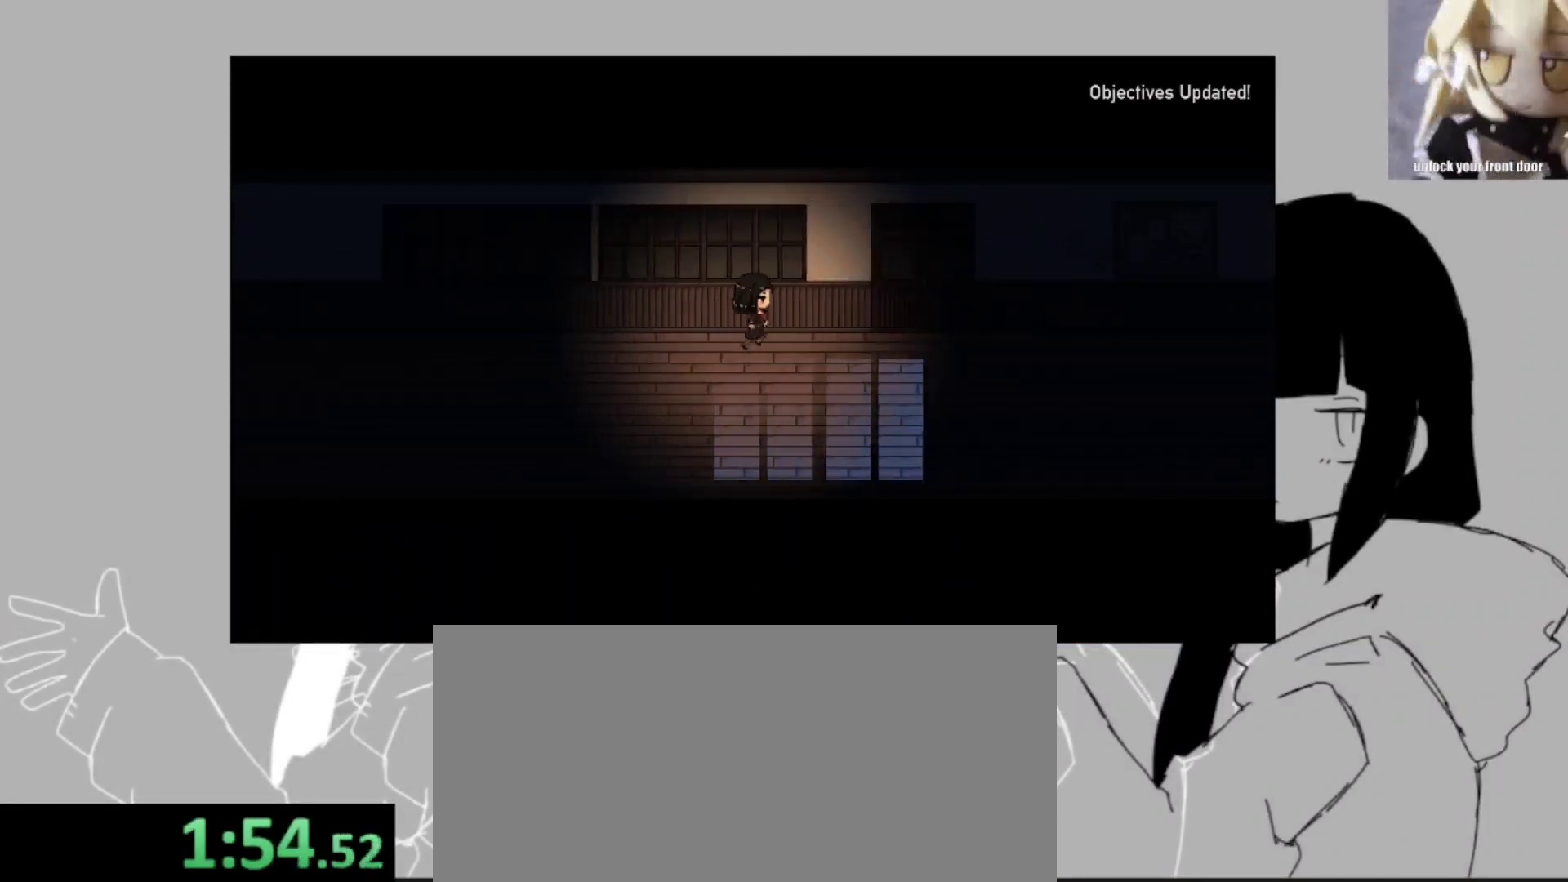
{"keys": ["shift_l", "z"], "events": [[367, "z", "down"], [400, "z", "up"], [500, "z", "down"]]}
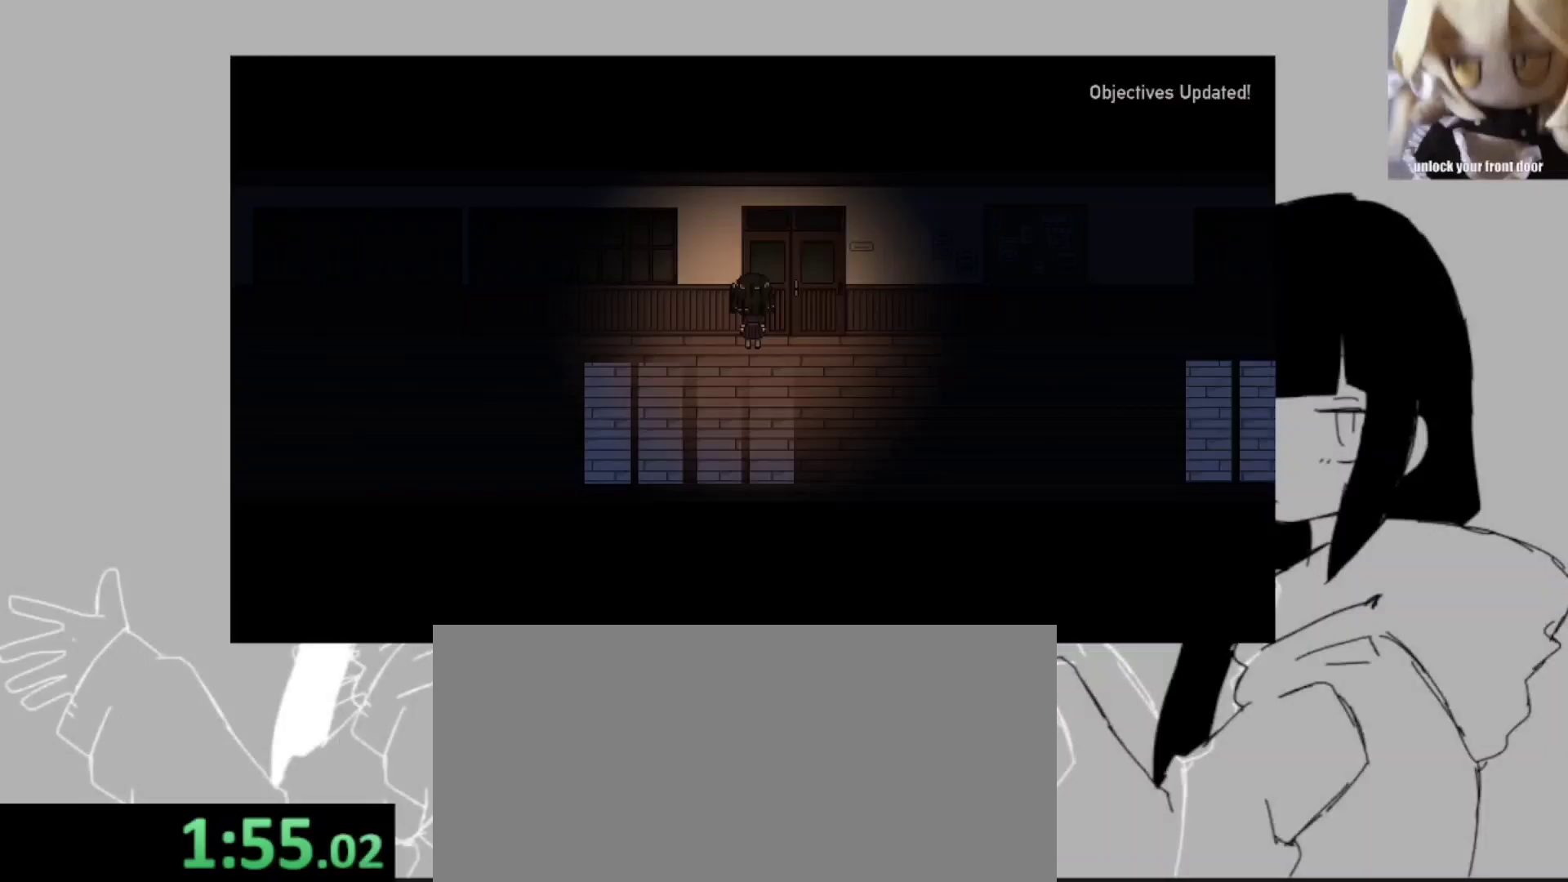
{"keys": ["space"], "events": [[33, "shift_l", "up"], [100, "z", "up"], [167, "z", "down"], [267, "z", "up"], [367, "z", "down"], [467, "z", "up"], [500, "space", "down"]]}
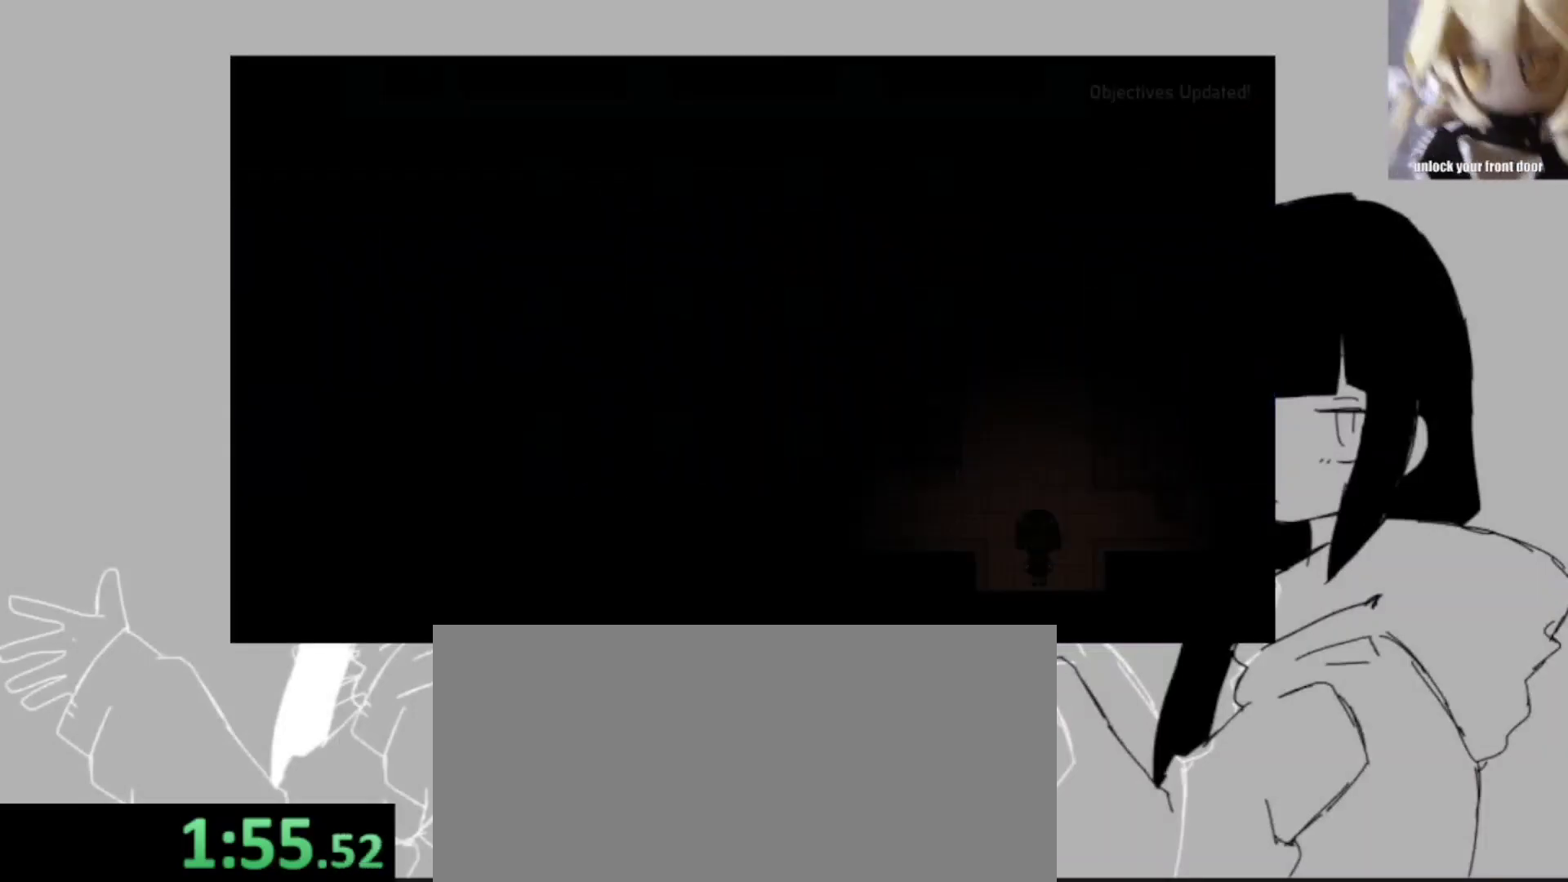
{"keys": ["return", "z"], "events": [[67, "return", "down"], [67, "space", "up"], [100, "return", "up"], [100, "z", "down"], [133, "return", "down"], [133, "z", "up"], [200, "return", "up"], [233, "z", "down"], [333, "return", "down"], [333, "space", "down"], [333, "z", "up"], [367, "space", "up"], [433, "return", "up"], [433, "z", "down"], [467, "return", "down"]]}
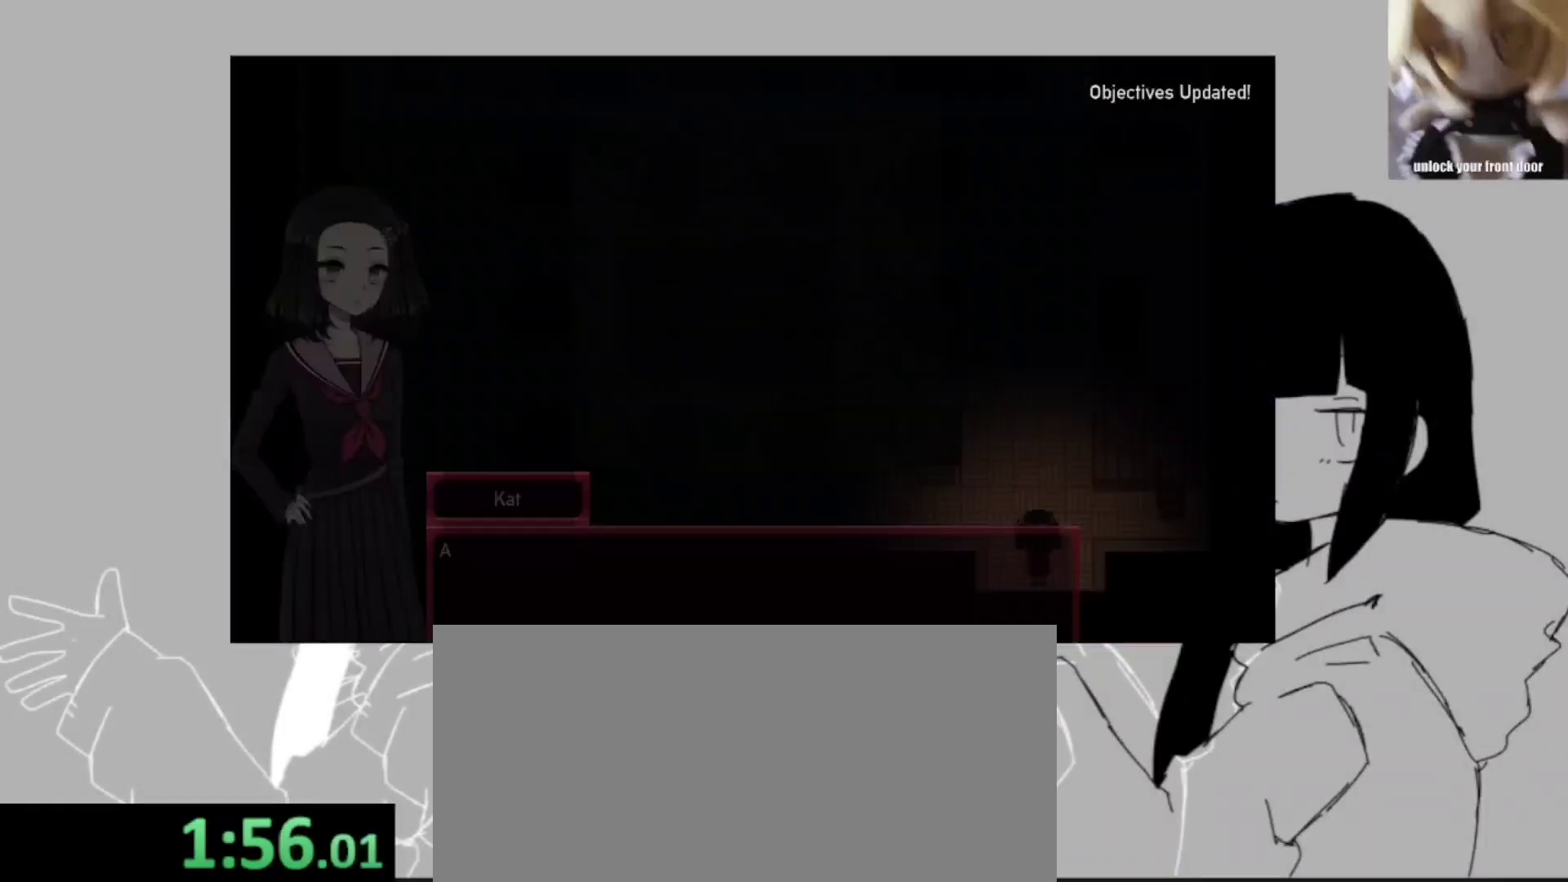
{"keys": ["return", "space"], "events": [[33, "space", "down"], [33, "z", "up"], [67, "return", "up"], [67, "space", "up"], [100, "z", "down"], [167, "return", "down"], [167, "space", "down"], [167, "z", "up"], [200, "return", "up"], [267, "space", "up"], [267, "z", "down"], [300, "return", "down"], [367, "space", "down"], [367, "z", "up"], [400, "return", "up"], [400, "space", "up"], [433, "return", "down"], [500, "space", "down"]]}
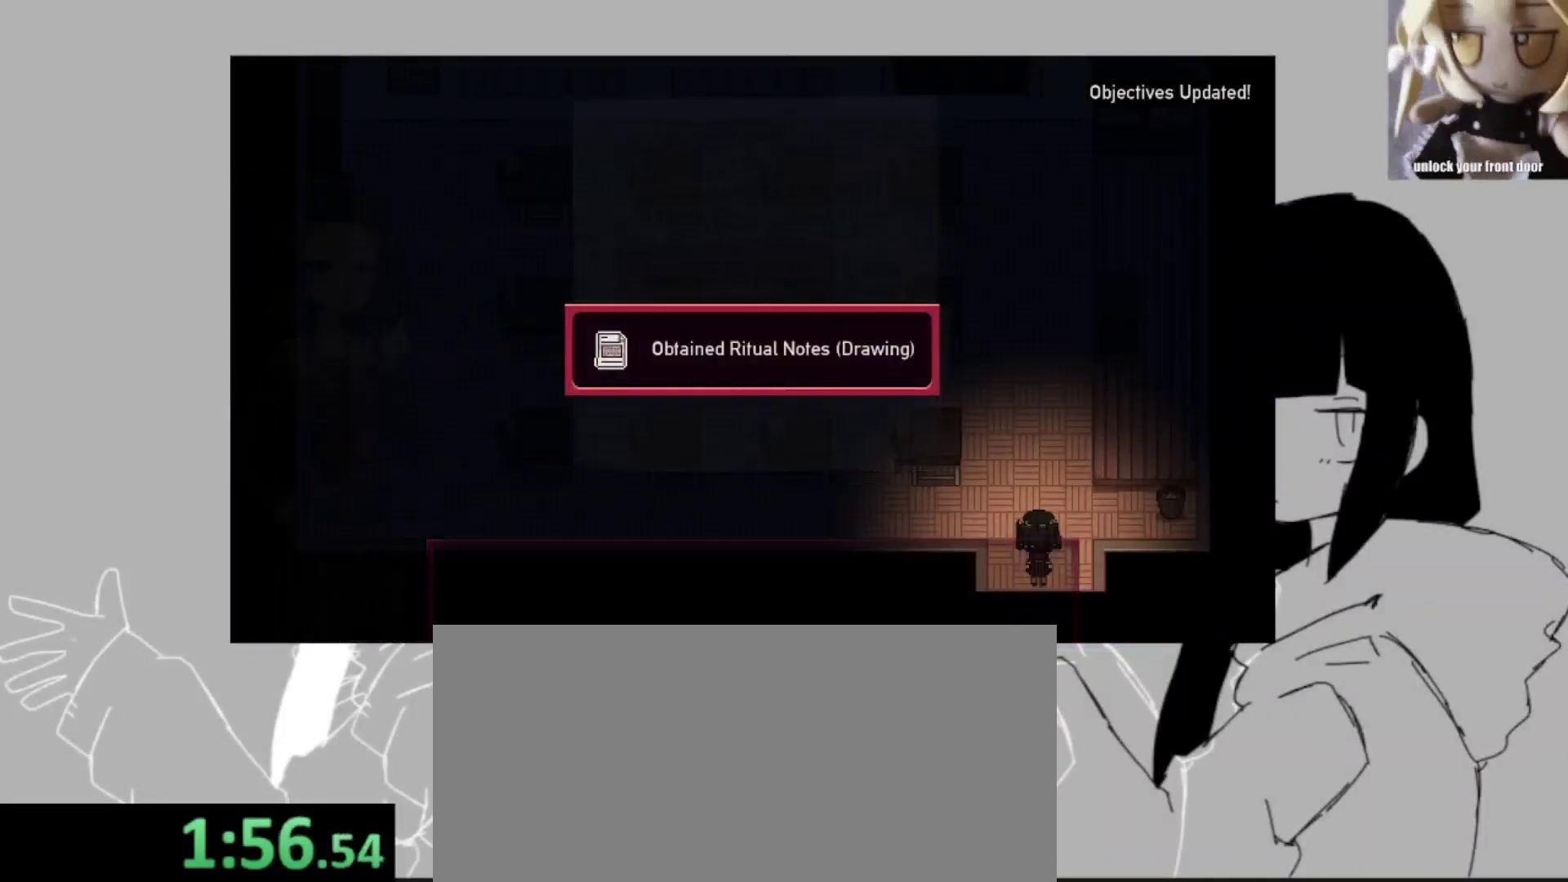
{"keys": ["z"], "events": [[33, "return", "up"], [67, "space", "up"], [133, "return", "down"], [133, "z", "down"], [167, "return", "up"], [233, "z", "up"], [333, "z", "down"], [400, "z", "up"], [500, "z", "down"]]}
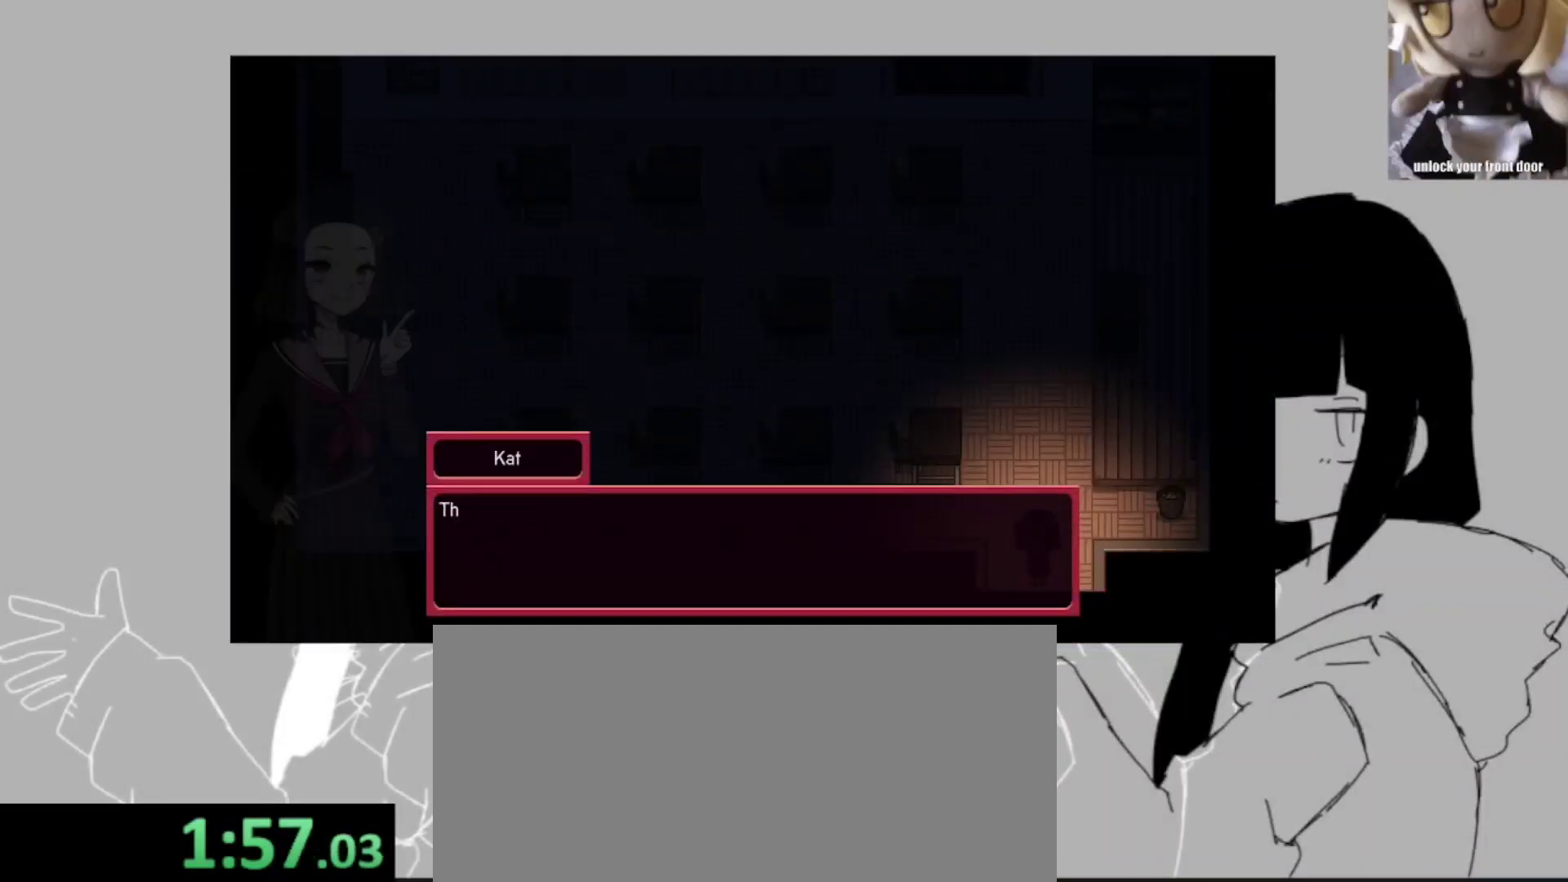
{"keys": ["z"], "events": [[67, "z", "up"], [133, "z", "down"], [233, "z", "up"], [300, "z", "down"], [367, "z", "up"], [467, "z", "down"]]}
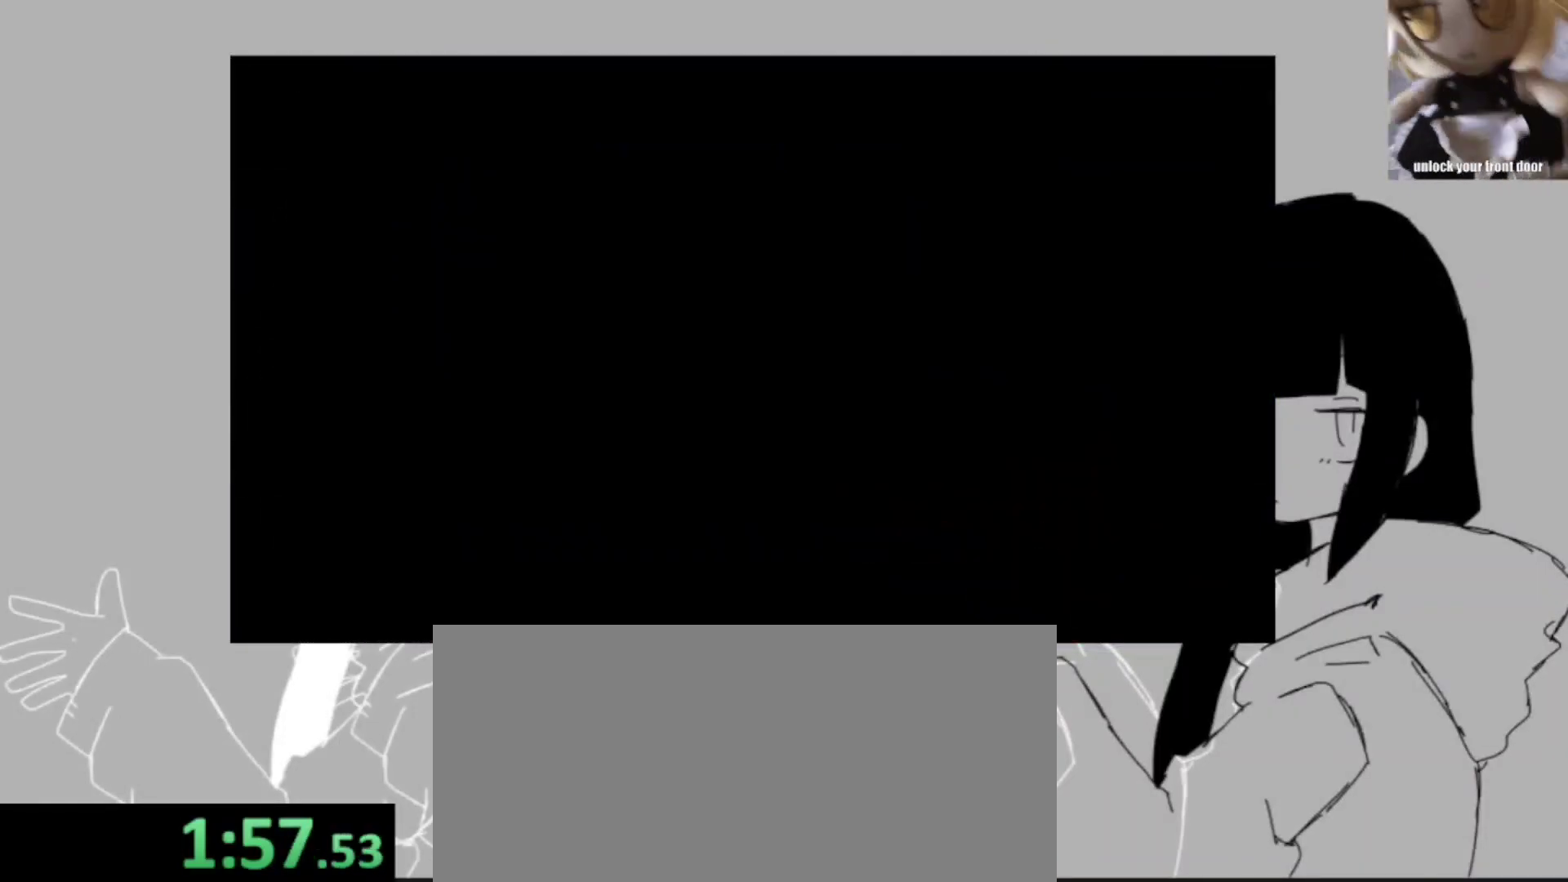
{"keys": [], "events": [[33, "z", "up"], [100, "z", "down"], [167, "z", "up"], [267, "z", "down"], [300, "z", "up"]]}